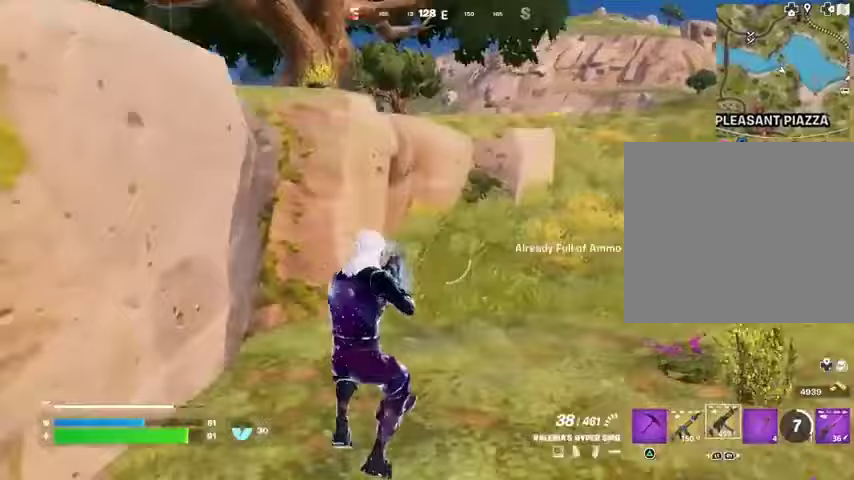
Gameplay with a controller (PlayStation layout); each line is a JSON object with the inputs held at the frame after it. "events" lists button and stick changes between this image and that frame as [ms after this image, input, new state], when the widget could be followed in between.
{"buttons": [], "left_stick": "up", "right_stick": "center", "events": [[267, "CROSS", "down"], [333, "CROSS", "up"], [333, "L1", "down"], [433, "L1", "up"]]}
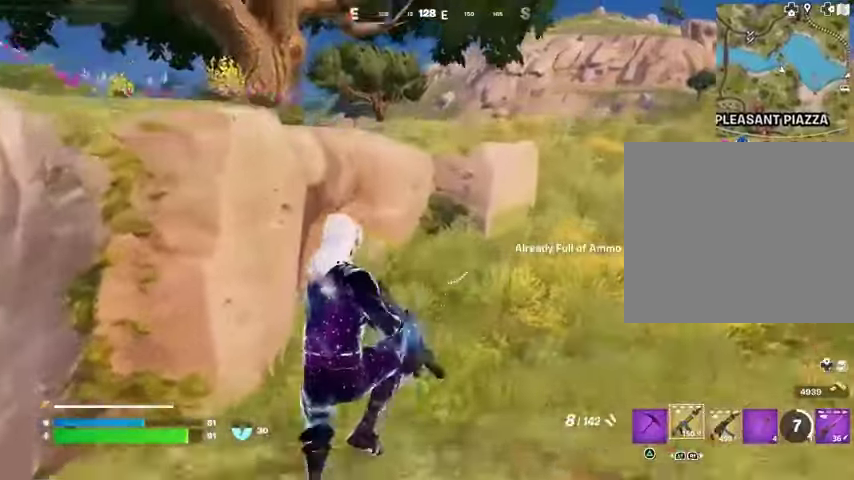
{"buttons": [], "left_stick": "up", "right_stick": "center", "events": [[100, "SQUARE", "down"], [167, "SQUARE", "up"], [233, "SQUARE", "down"], [333, "SQUARE", "up"], [400, "SQUARE", "down"], [467, "SQUARE", "up"]]}
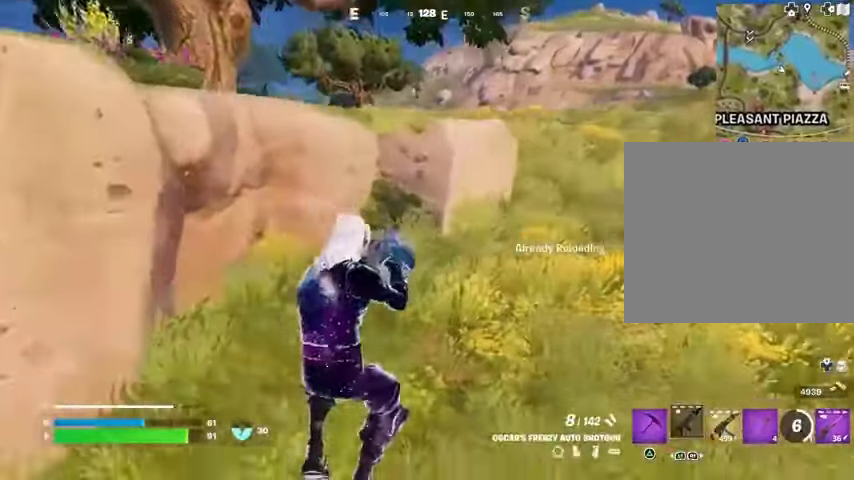
{"buttons": [], "left_stick": "up-left", "right_stick": "center", "events": [[67, "right_stick", "right"], [100, "left_stick", "up-left"], [267, "right_stick", "center"]]}
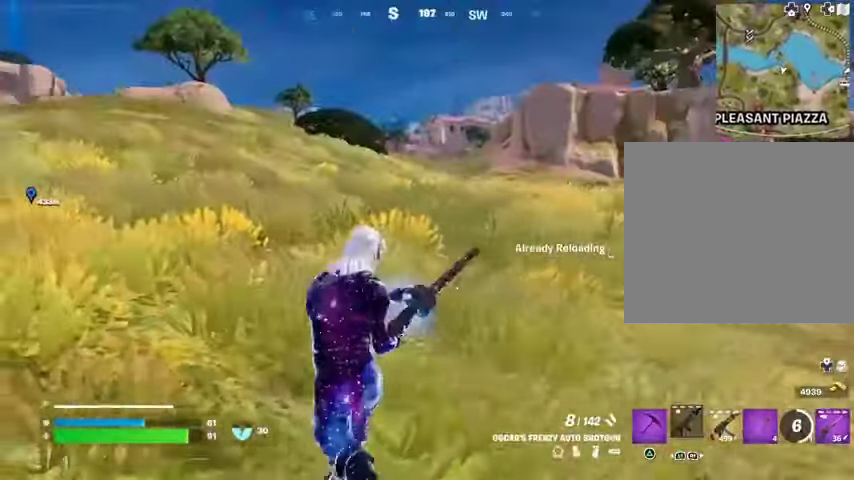
{"buttons": [], "left_stick": "up", "right_stick": "center", "events": [[200, "right_stick", "left"], [367, "right_stick", "center"], [467, "left_stick", "up"]]}
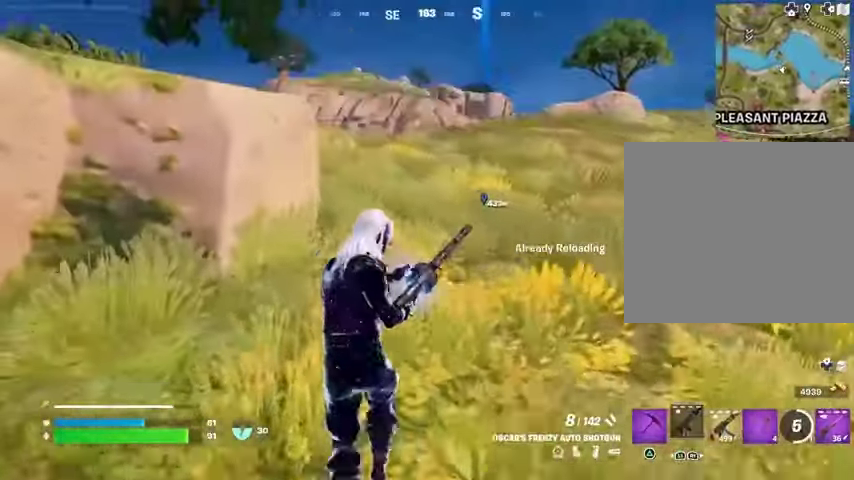
{"buttons": [], "left_stick": "up-right", "right_stick": "center", "events": [[100, "right_stick", "left"], [233, "right_stick", "center"], [400, "left_stick", "up-right"]]}
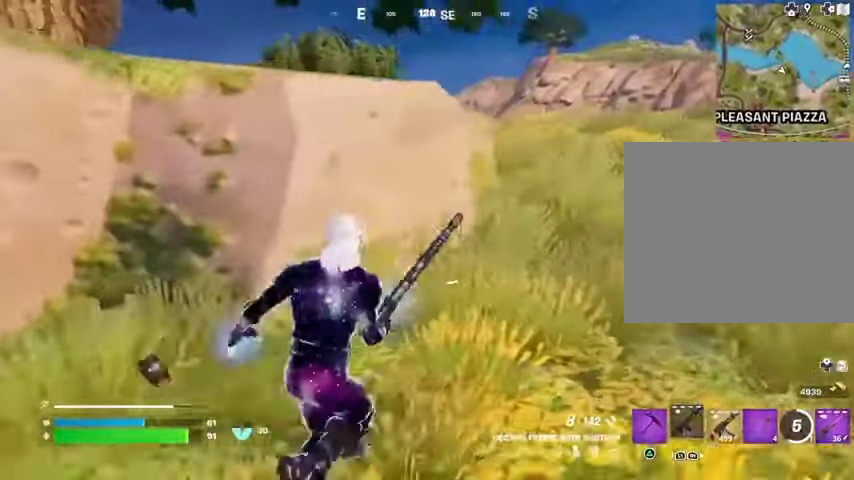
{"buttons": [], "left_stick": "left", "right_stick": "center", "events": [[500, "left_stick", "left"]]}
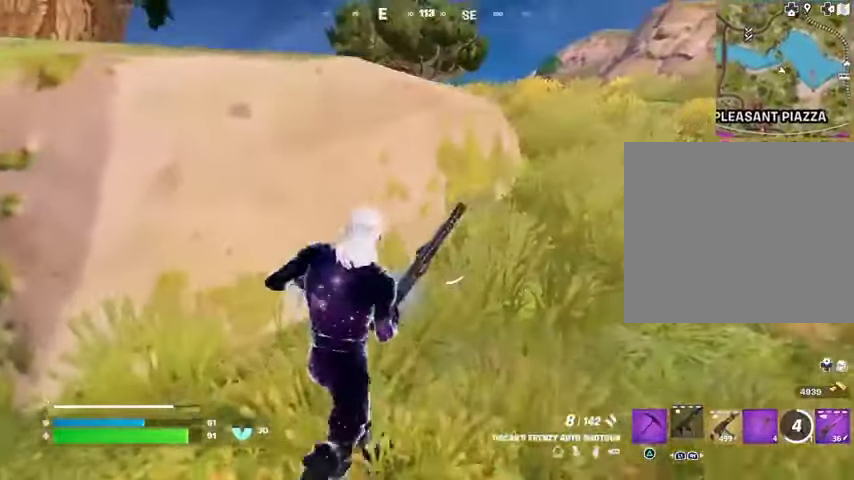
{"buttons": [], "left_stick": "up-right", "right_stick": "center", "events": [[133, "left_stick", "right"], [367, "left_stick", "up-right"], [433, "CROSS", "down"], [500, "CROSS", "up"]]}
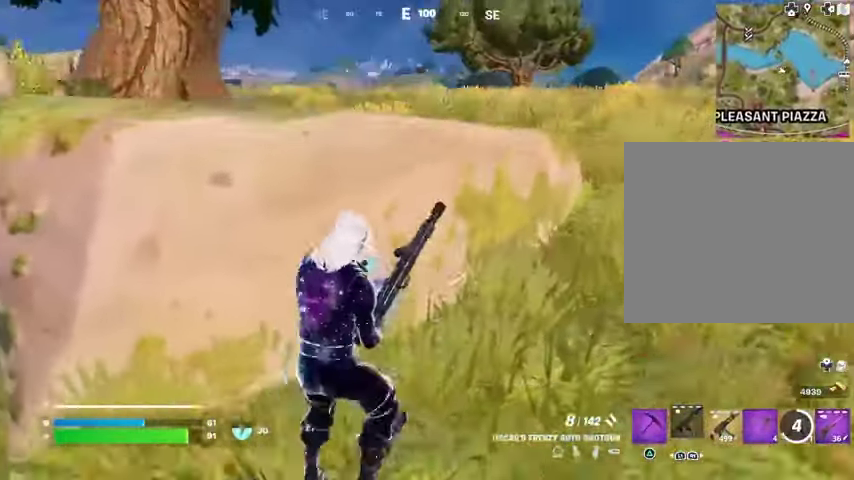
{"buttons": [], "left_stick": "down-right", "right_stick": "center", "events": [[100, "left_stick", "left"], [233, "left_stick", "center"], [300, "left_stick", "right"], [433, "left_stick", "down-right"]]}
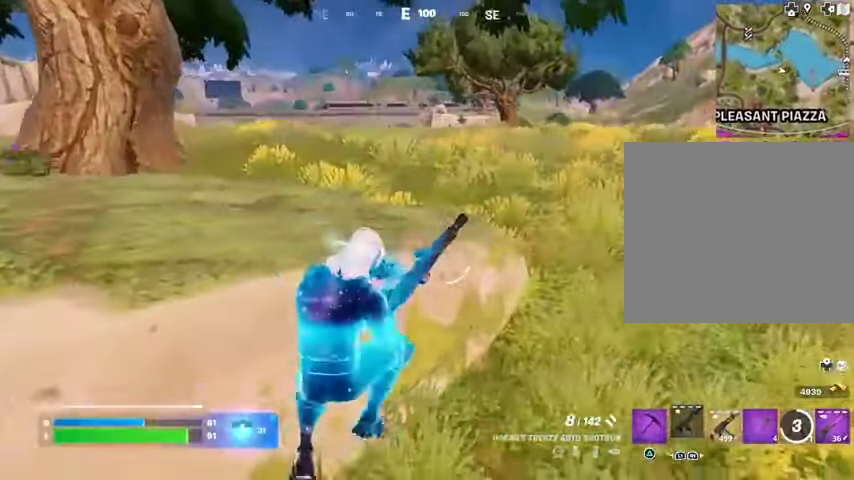
{"buttons": [], "left_stick": "up", "right_stick": "center", "events": [[100, "left_stick", "center"], [167, "left_stick", "up-right"], [400, "left_stick", "up"]]}
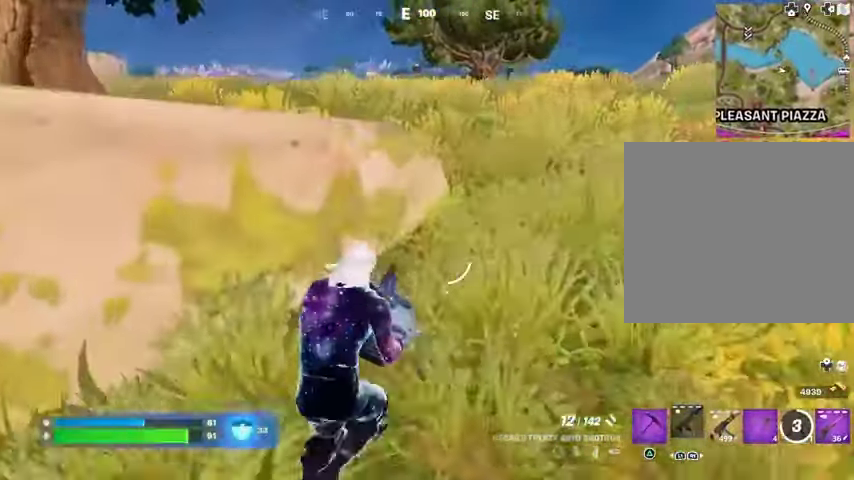
{"buttons": [], "left_stick": "up", "right_stick": "center", "events": [[33, "left_stick", "up-left"], [167, "CROSS", "down"], [267, "CROSS", "up"], [500, "left_stick", "up"]]}
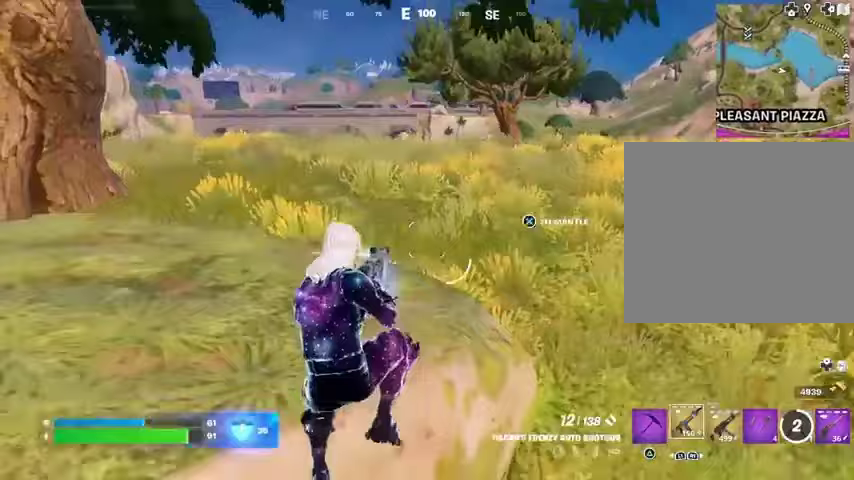
{"buttons": ["L1"], "left_stick": "up", "right_stick": "center", "events": [[300, "L3", "down"], [367, "right_stick", "down-right"], [400, "L3", "up"], [433, "L1", "down"], [467, "right_stick", "center"]]}
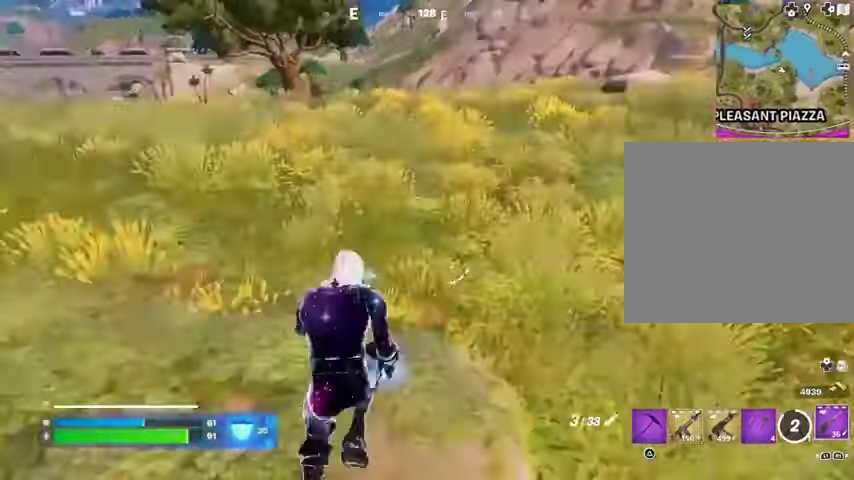
{"buttons": [], "left_stick": "up", "right_stick": "center", "events": [[33, "L1", "up"], [100, "CROSS", "down"], [167, "CROSS", "up"]]}
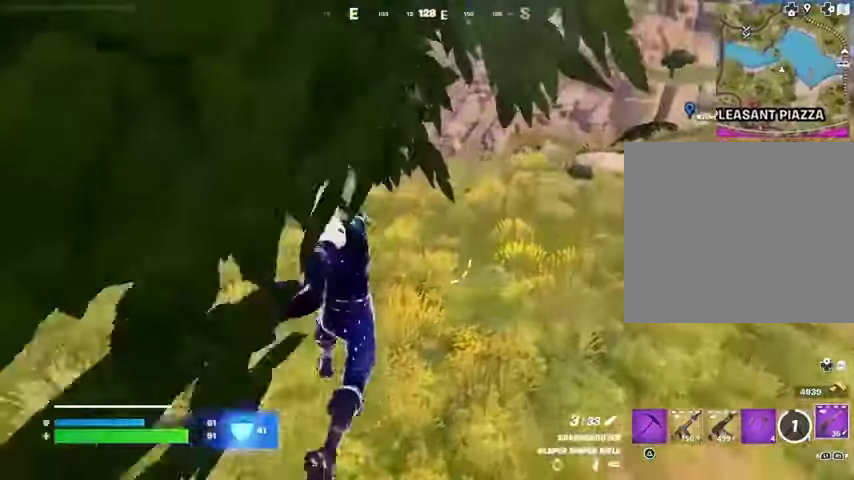
{"buttons": [], "left_stick": "up", "right_stick": "center", "events": []}
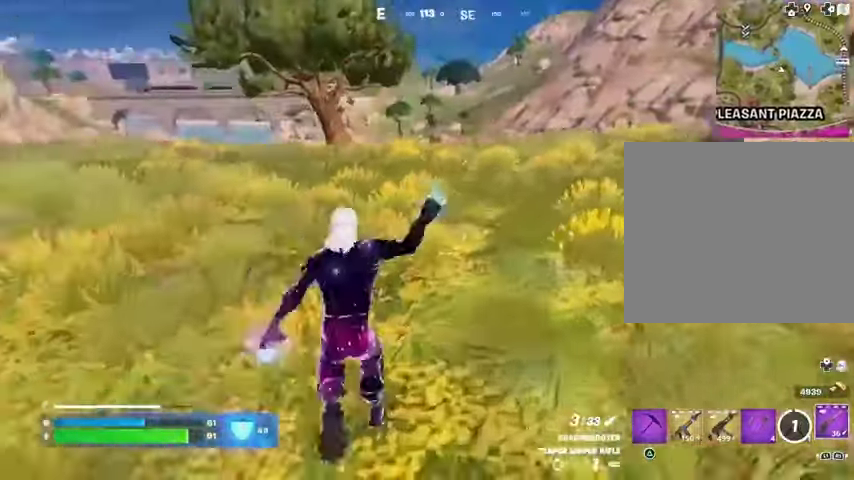
{"buttons": [], "left_stick": "up", "right_stick": "center", "events": [[133, "CROSS", "down"], [200, "CROSS", "up"]]}
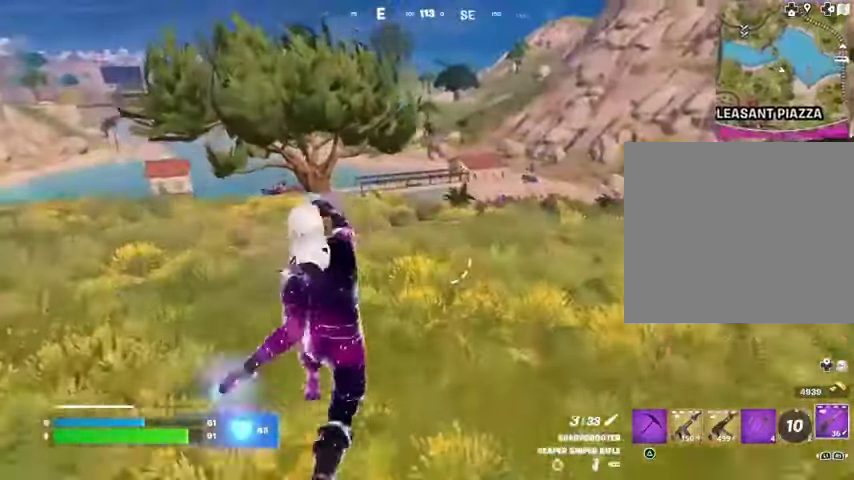
{"buttons": [], "left_stick": "up-right", "right_stick": "center", "events": [[467, "left_stick", "up-right"]]}
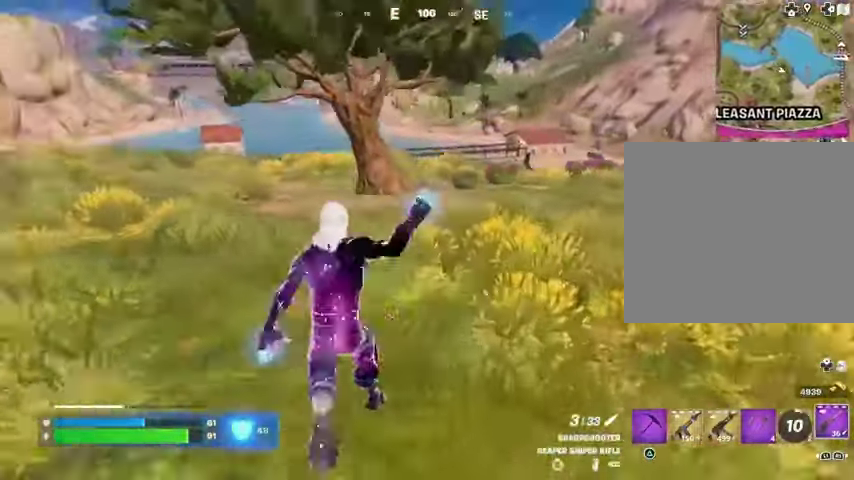
{"buttons": [], "left_stick": "up", "right_stick": "center", "events": [[133, "CROSS", "down"], [133, "left_stick", "up"], [200, "CROSS", "up"]]}
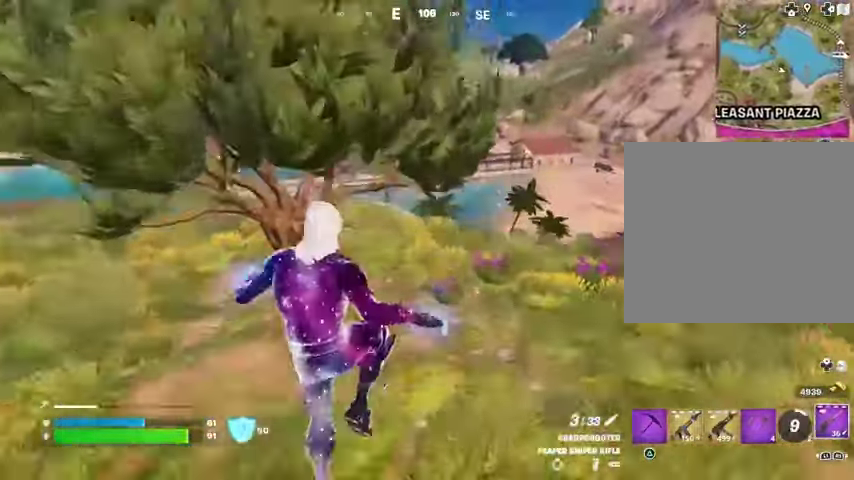
{"buttons": [], "left_stick": "up", "right_stick": "center", "events": [[233, "left_stick", "up-left"], [400, "left_stick", "up"]]}
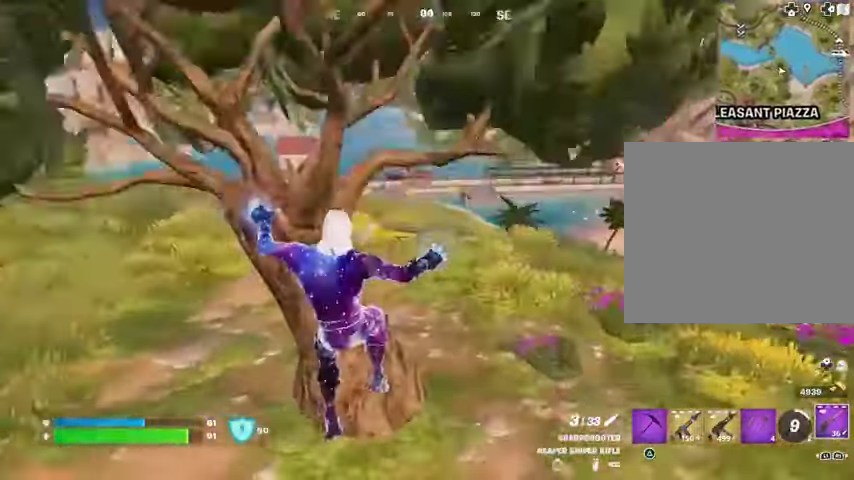
{"buttons": [], "left_stick": "down-right", "right_stick": "center", "events": [[100, "left_stick", "down-left"], [400, "CROSS", "down"], [400, "left_stick", "down"], [433, "CROSS", "up"], [500, "left_stick", "down-right"]]}
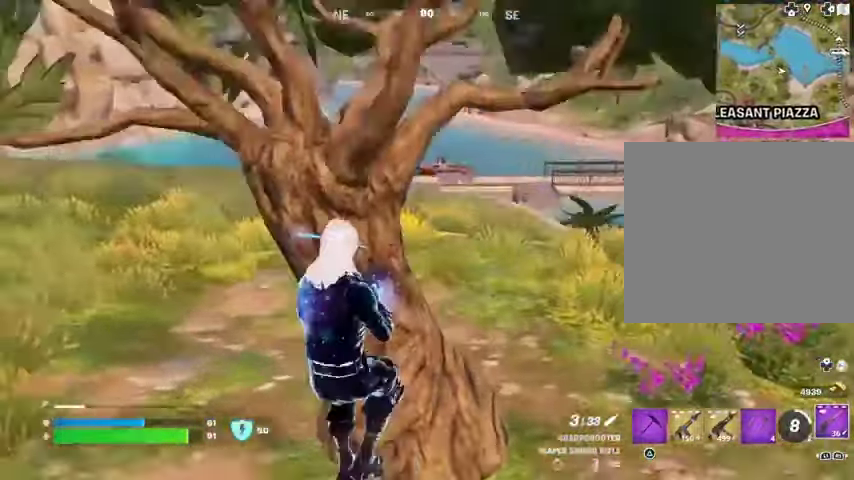
{"buttons": [], "left_stick": "up-right", "right_stick": "center", "events": [[300, "left_stick", "right"], [400, "left_stick", "up-right"]]}
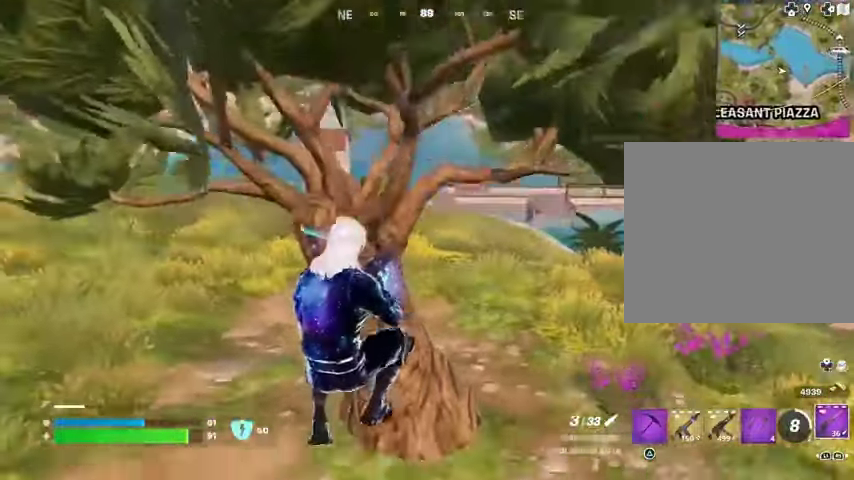
{"buttons": [], "left_stick": "up-right", "right_stick": "center", "events": [[267, "left_stick", "up"], [433, "left_stick", "up-right"]]}
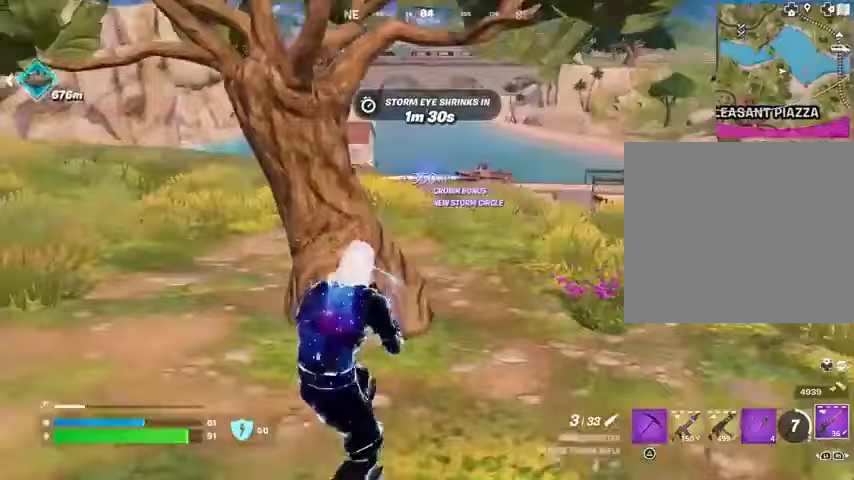
{"buttons": [], "left_stick": "up-right", "right_stick": "center", "events": [[100, "L3", "down"], [167, "L3", "up"]]}
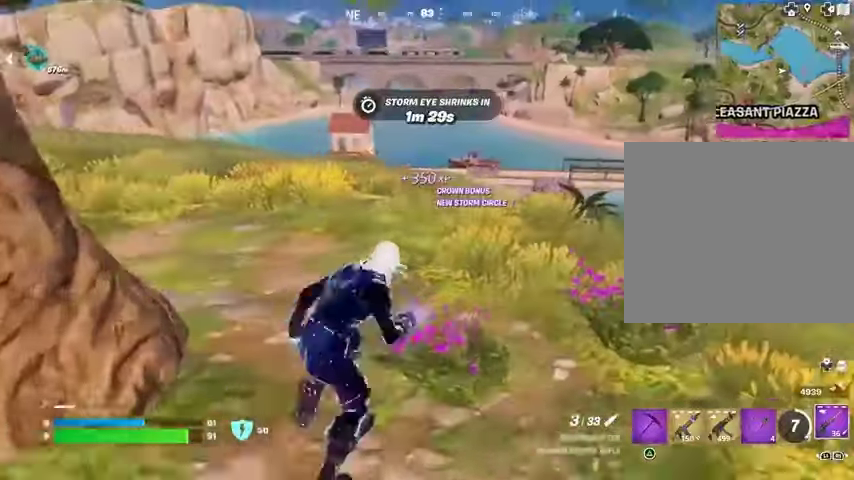
{"buttons": [], "left_stick": "up-left", "right_stick": "center", "events": [[400, "left_stick", "up-left"]]}
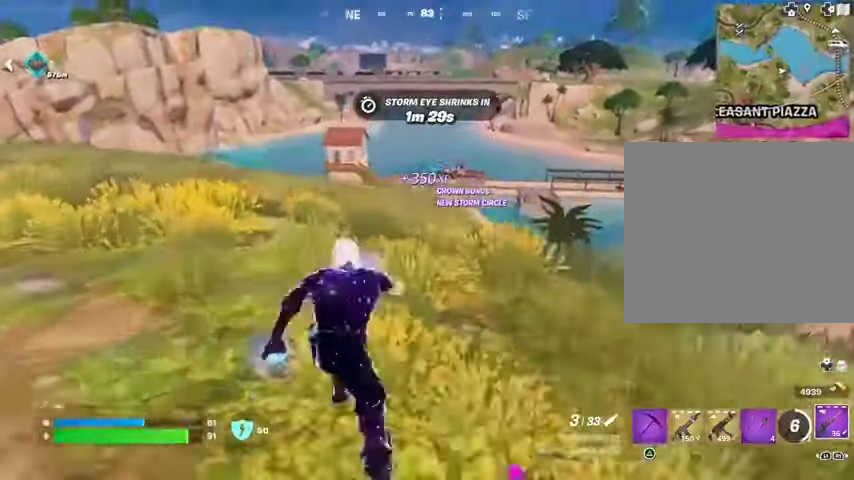
{"buttons": [], "left_stick": "up", "right_stick": "center", "events": [[267, "left_stick", "up"]]}
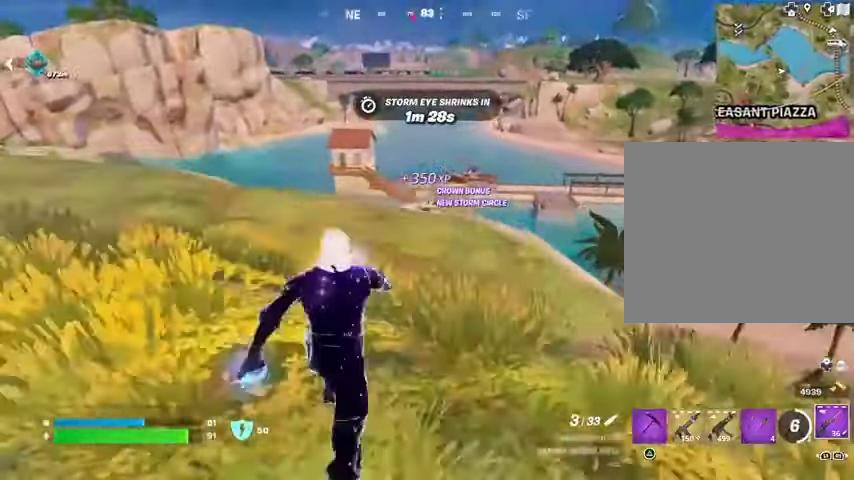
{"buttons": ["L2"], "left_stick": "up", "right_stick": "center", "events": [[500, "L2", "down"]]}
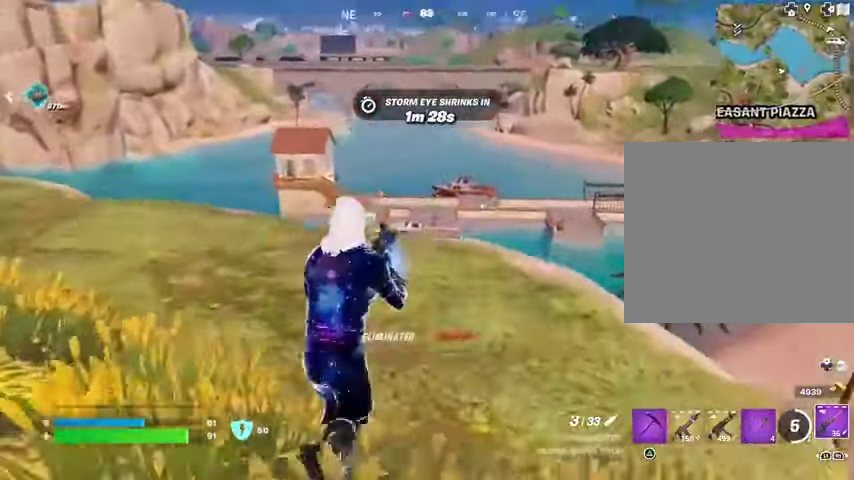
{"buttons": ["L2"], "left_stick": "up", "right_stick": "center", "events": [[133, "left_stick", "up-left"], [333, "left_stick", "up"]]}
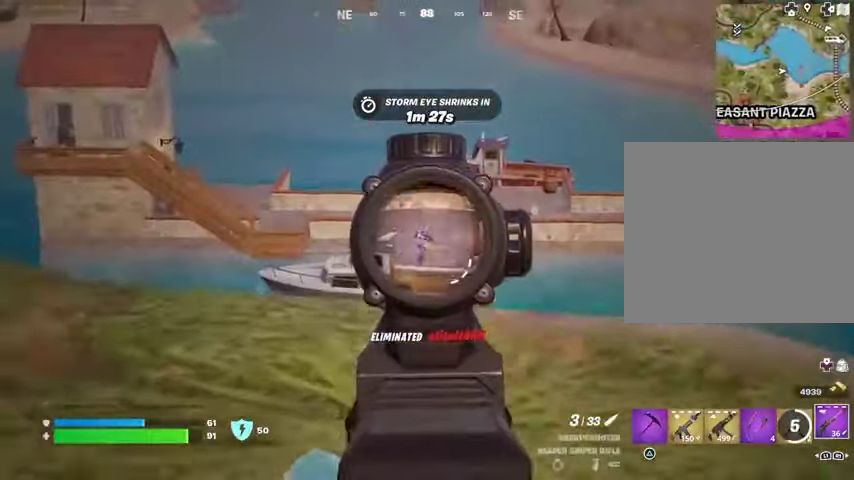
{"buttons": [], "left_stick": "up-left", "right_stick": "down", "events": [[233, "right_stick", "up-left"], [267, "left_stick", "up-left"], [333, "R2", "down"], [367, "L2", "up"], [433, "R2", "up"], [433, "right_stick", "down"]]}
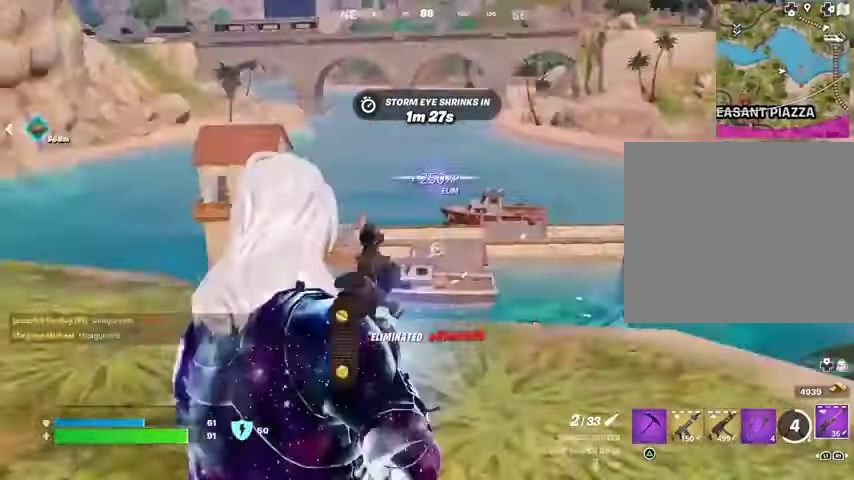
{"buttons": ["L2"], "left_stick": "up-right", "right_stick": "center", "events": [[33, "R1", "down"], [33, "right_stick", "center"], [67, "left_stick", "up-right"], [100, "R1", "up"], [133, "R1", "down"], [233, "R1", "up"], [467, "L2", "down"]]}
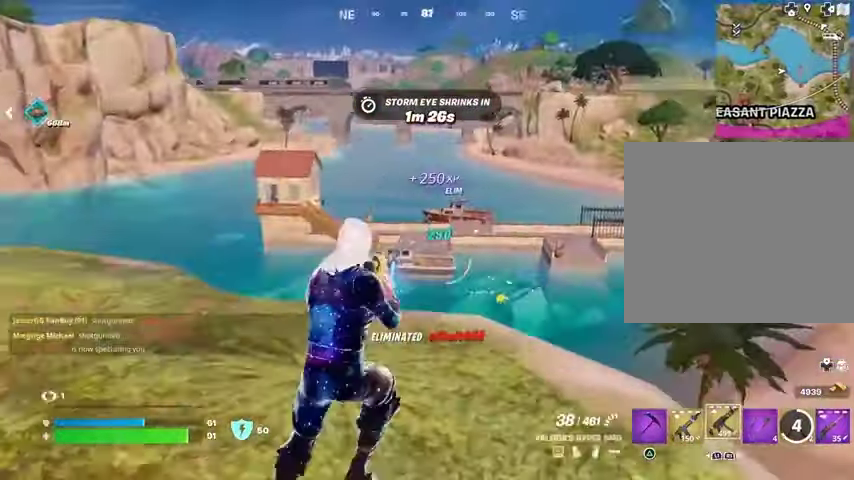
{"buttons": ["L2"], "left_stick": "down", "right_stick": "up-left", "events": [[33, "left_stick", "right"], [33, "right_stick", "down-right"], [200, "right_stick", "up"], [433, "right_stick", "up-left"], [500, "left_stick", "down"]]}
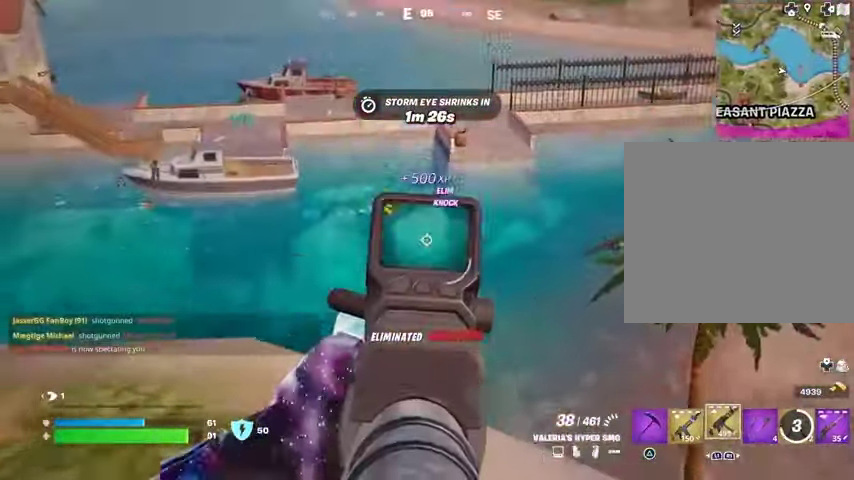
{"buttons": ["L2", "R2"], "left_stick": "left", "right_stick": "center", "events": [[67, "left_stick", "down-left"], [133, "R2", "down"], [167, "left_stick", "left"], [233, "right_stick", "center"]]}
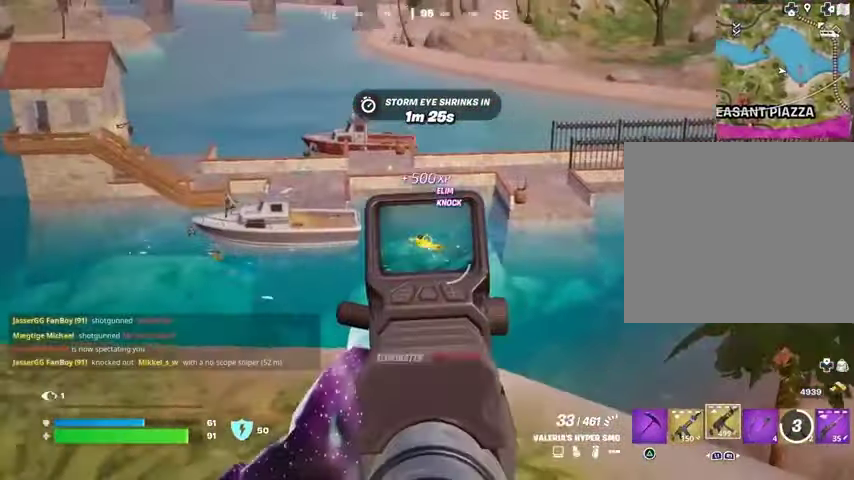
{"buttons": ["L2", "R2"], "left_stick": "left", "right_stick": "center", "events": []}